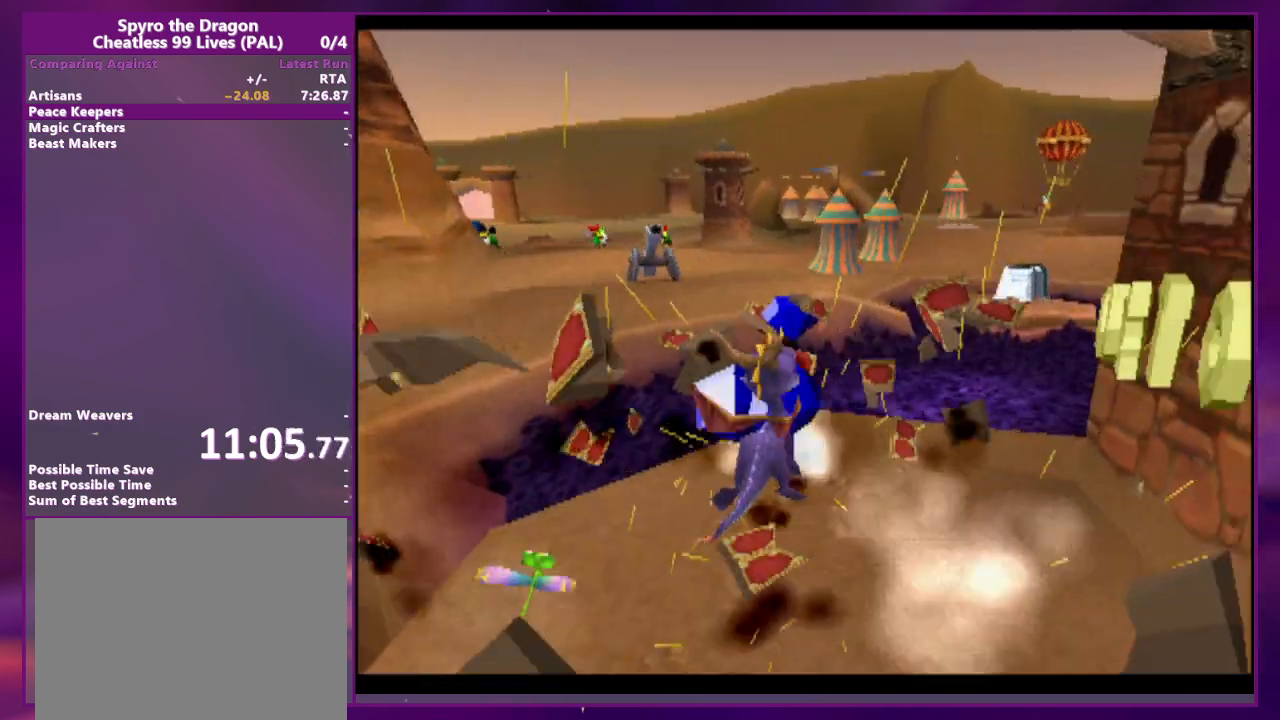
Gameplay with a controller (PlayStation layout); each line is a JSON object with the inputs held at the frame after it (dt_ms = milliseconds from this image to that frame). "events" lists button and stick changes between this image and that frame as [ms after this image, input, new state], when the widget could be followed in between. Not read: DPAD_LEFT L3 R3 SQUARE left_stick right_stick.
{"dt_ms": 500, "buttons": ["DPAD_UP"], "events": [[400, "DPAD_UP", "down"]]}
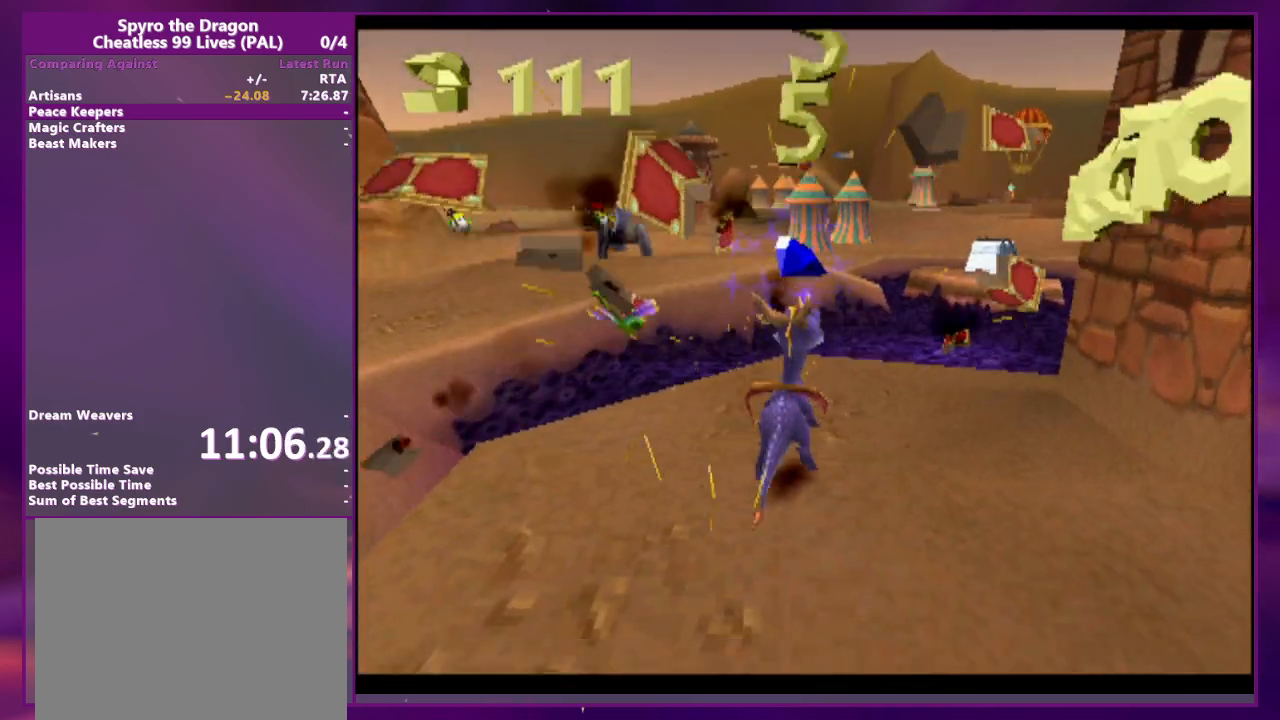
{"dt_ms": 500, "buttons": ["CROSS", "DPAD_UP"]}
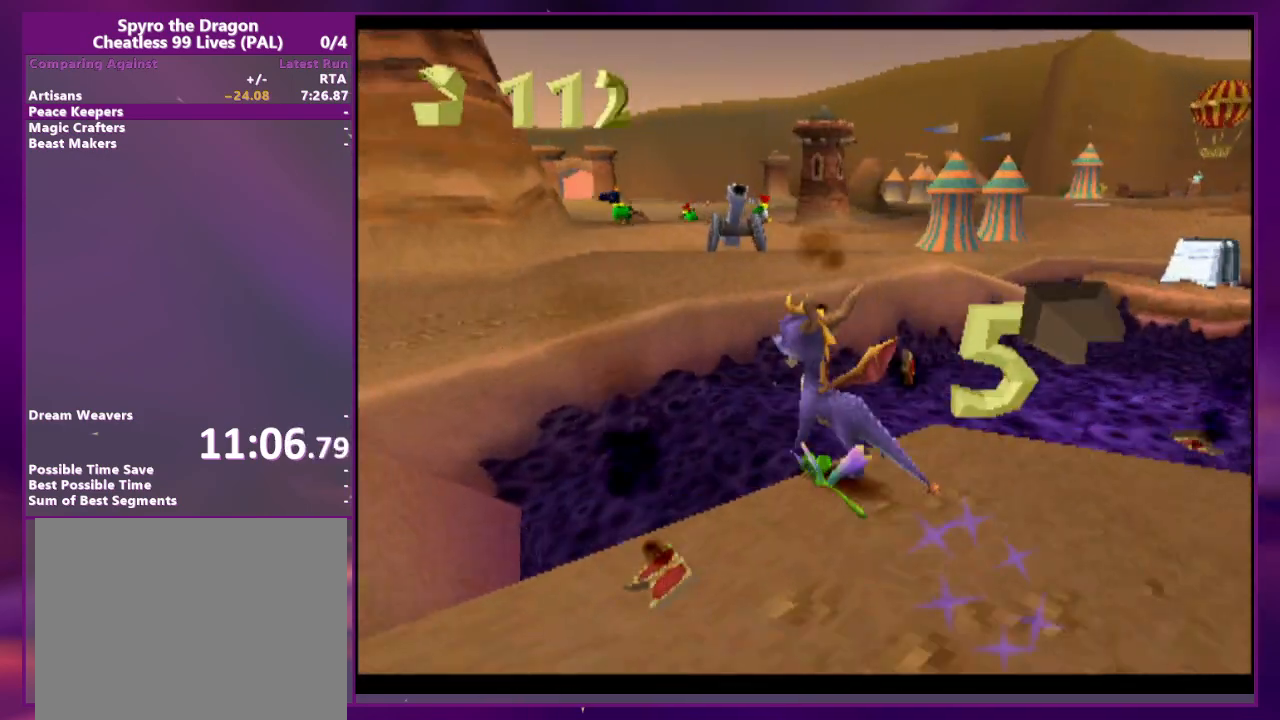
{"dt_ms": 500, "buttons": []}
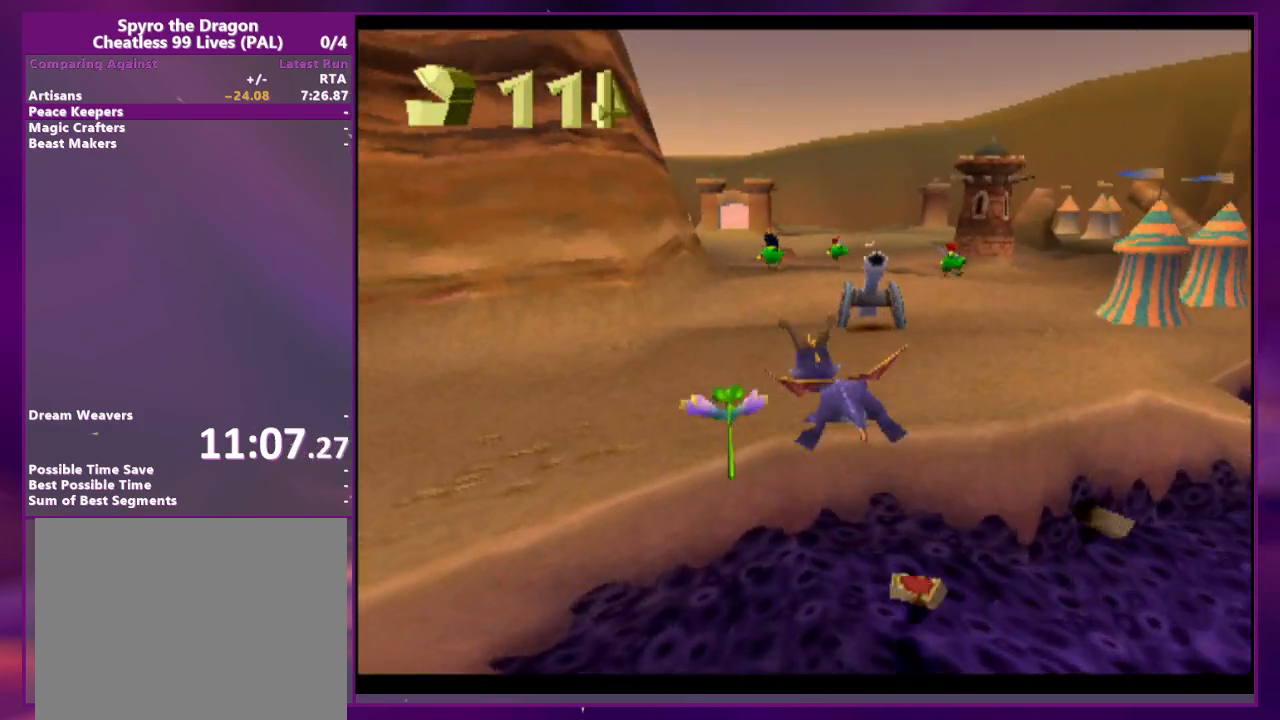
{"dt_ms": 500, "buttons": ["CROSS"], "events": [[233, "DPAD_RIGHT", "down"], [400, "DPAD_RIGHT", "up"], [467, "CROSS", "down"]]}
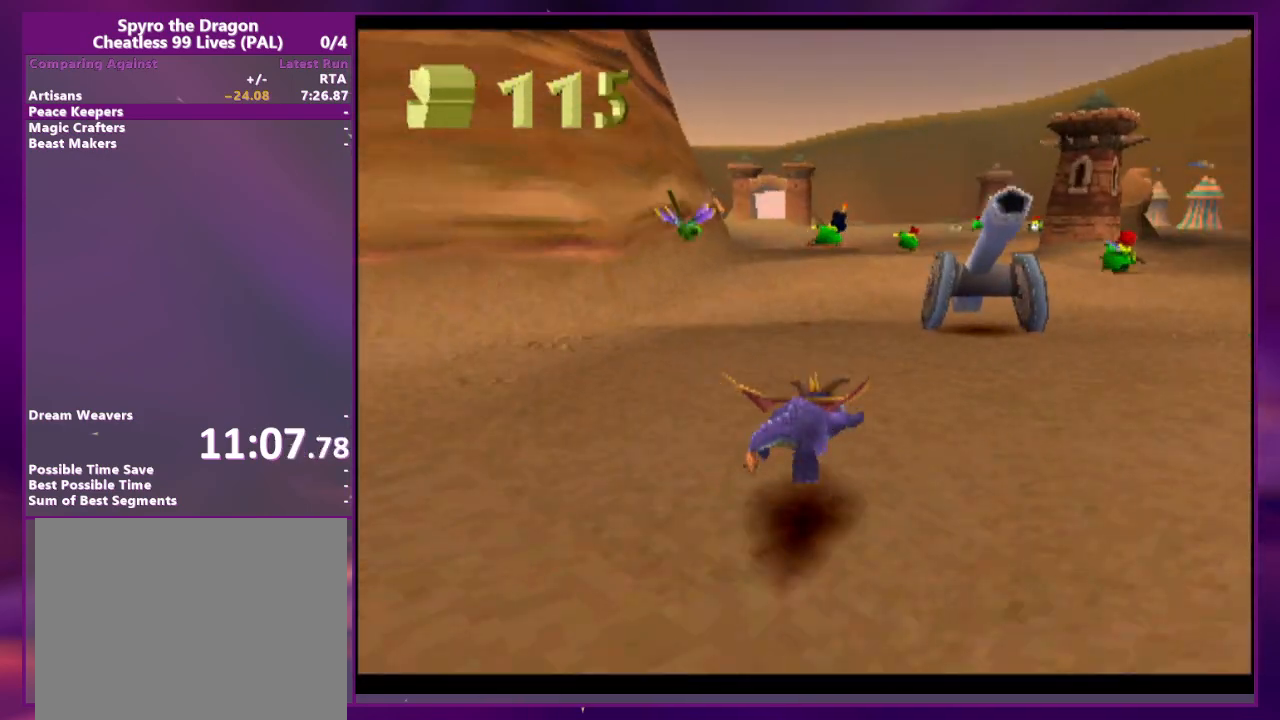
{"dt_ms": 500, "buttons": [], "events": [[133, "CROSS", "up"]]}
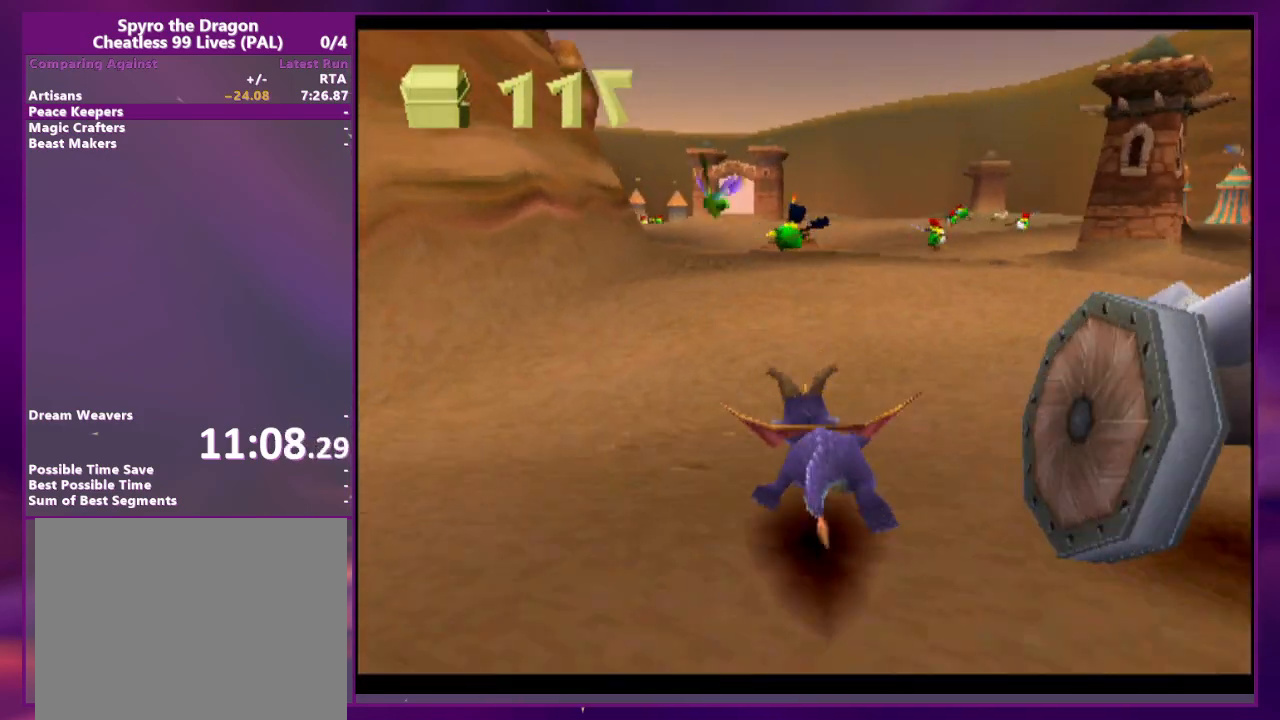
{"dt_ms": 500, "buttons": [], "events": []}
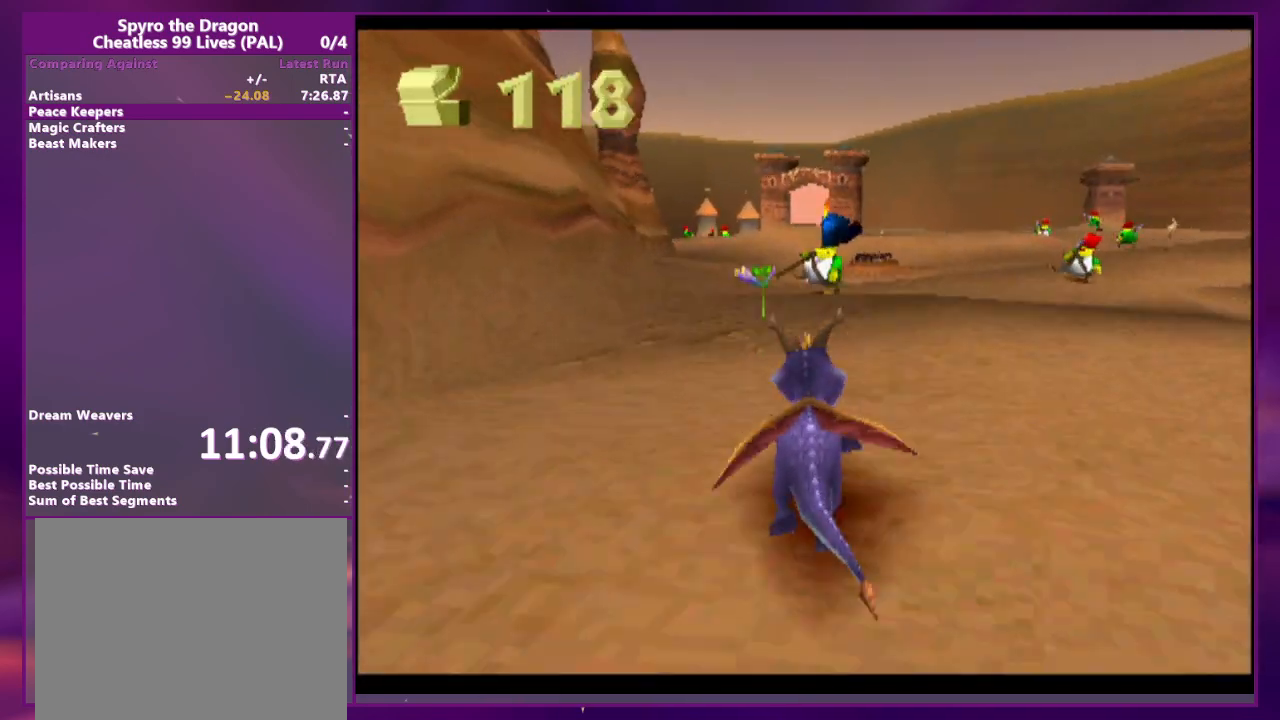
{"dt_ms": 500, "buttons": [], "events": [[167, "DPAD_RIGHT", "down"], [300, "DPAD_RIGHT", "up"]]}
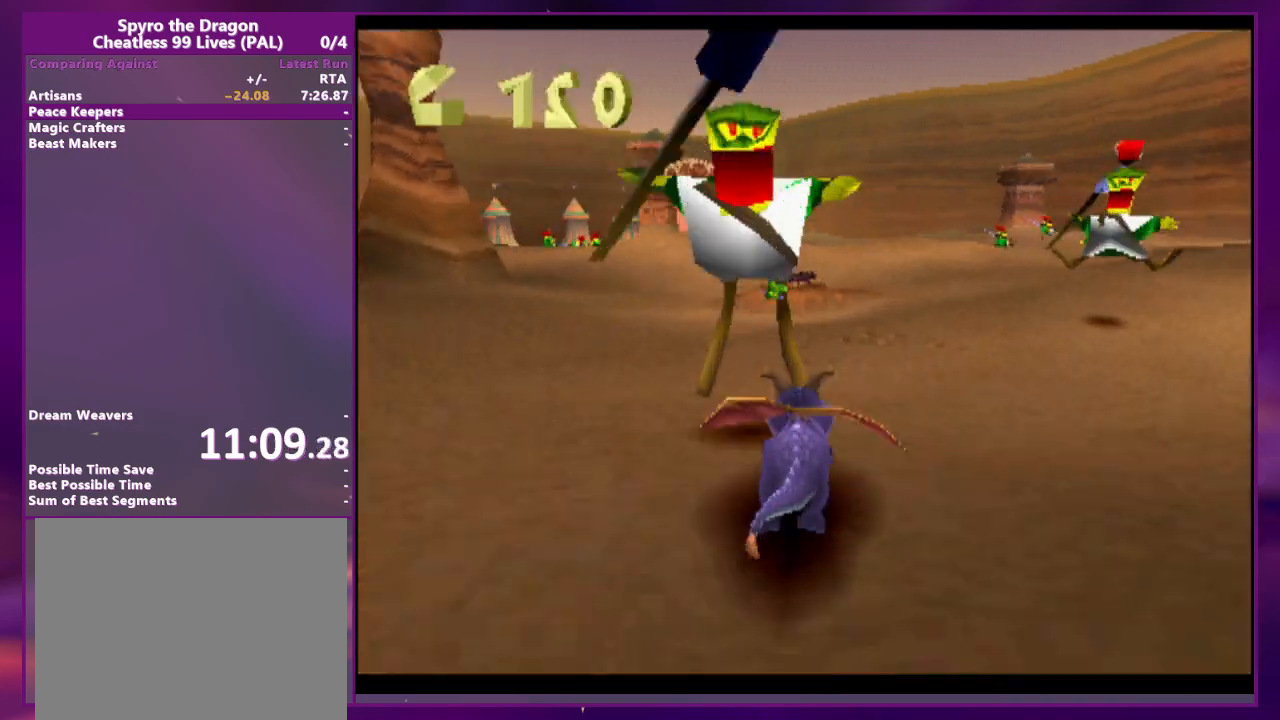
{"dt_ms": 500, "buttons": [], "events": [[133, "DPAD_RIGHT", "down"], [133, "L2", "down"], [300, "CIRCLE", "down"], [400, "CIRCLE", "up"], [433, "DPAD_RIGHT", "up"], [433, "L2", "up"]]}
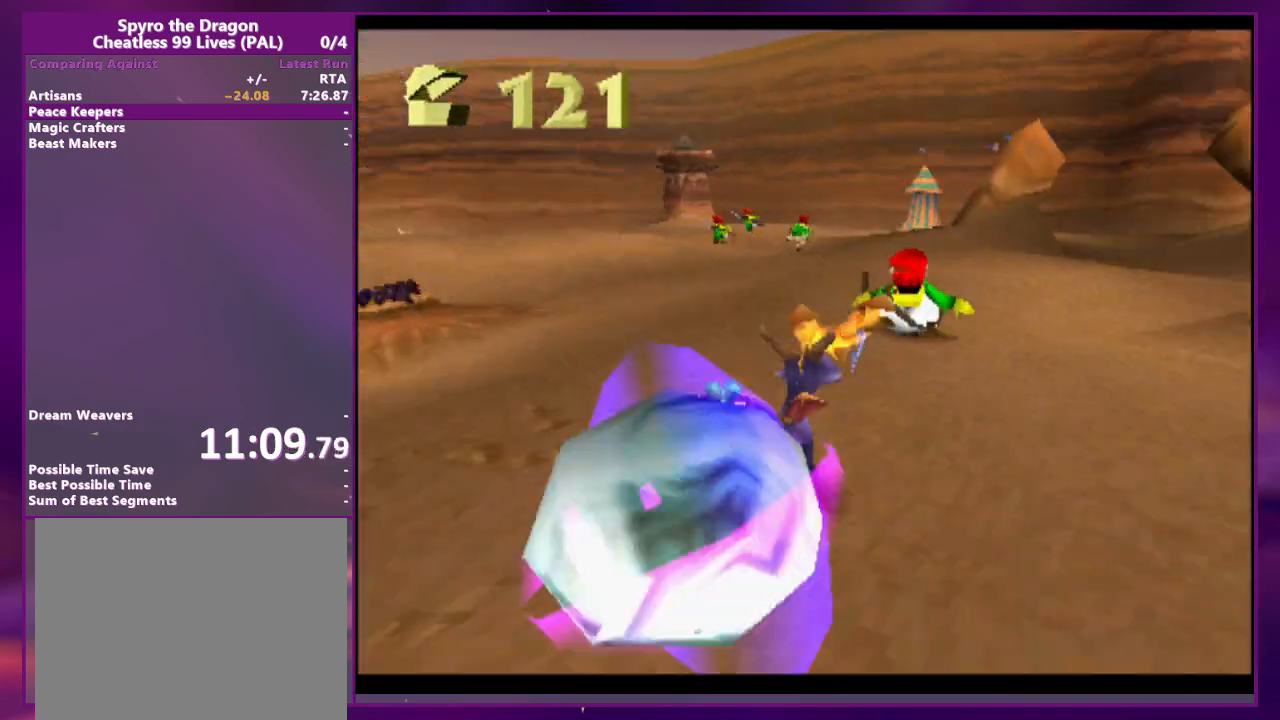
{"dt_ms": 500, "buttons": ["L2", "DPAD_DOWN", "DPAD_RIGHT"], "events": [[33, "DPAD_RIGHT", "down"], [267, "CROSS", "down"], [267, "L2", "down"], [333, "DPAD_DOWN", "down"], [367, "CROSS", "up"]]}
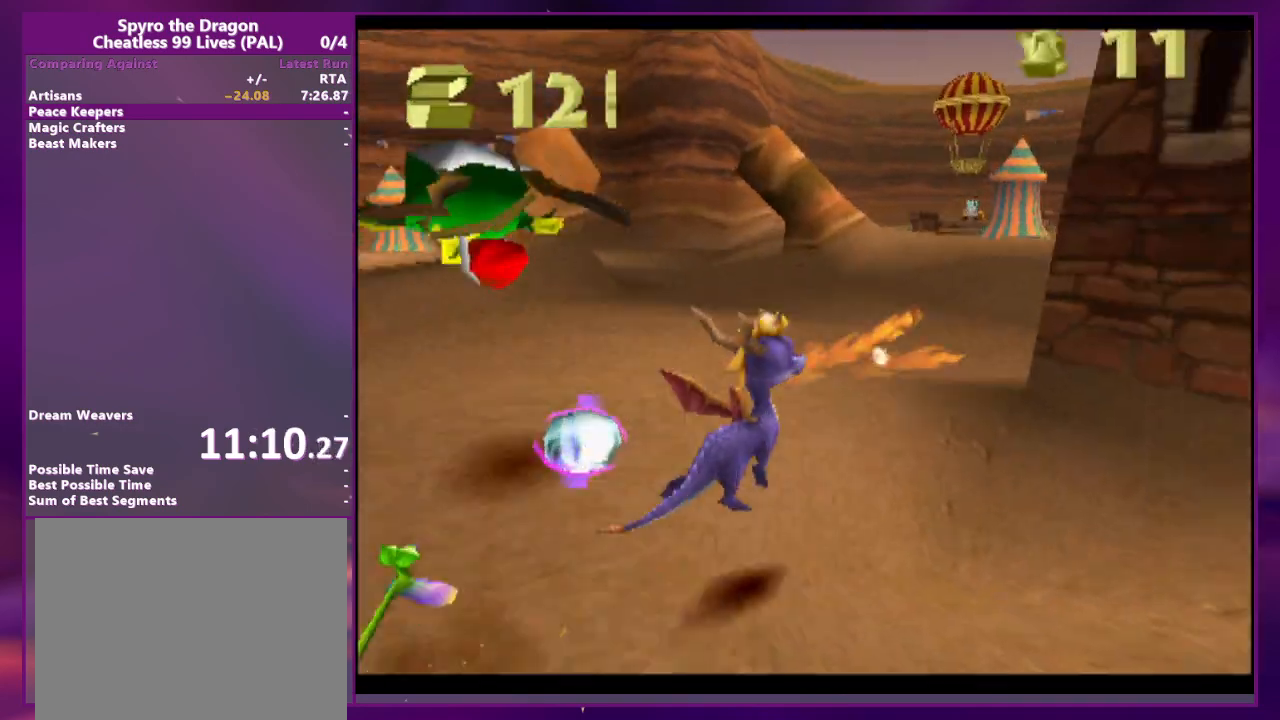
{"dt_ms": 500, "buttons": []}
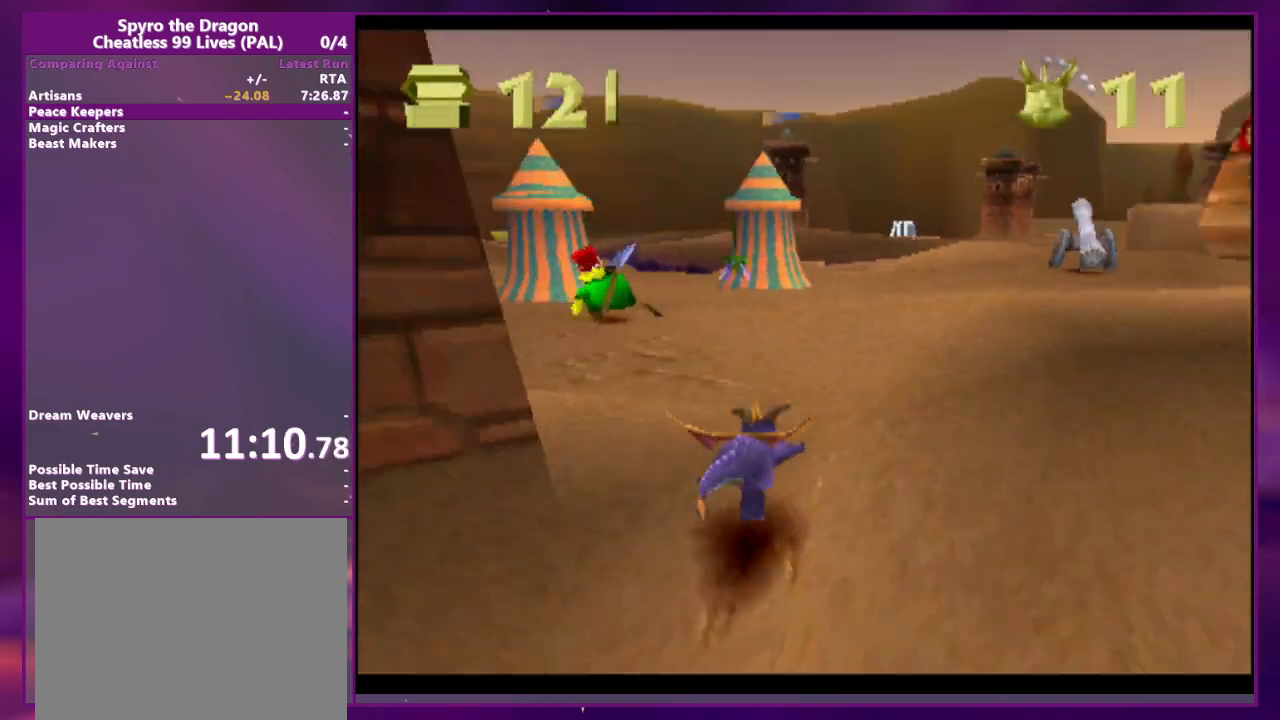
{"dt_ms": 1000, "buttons": []}
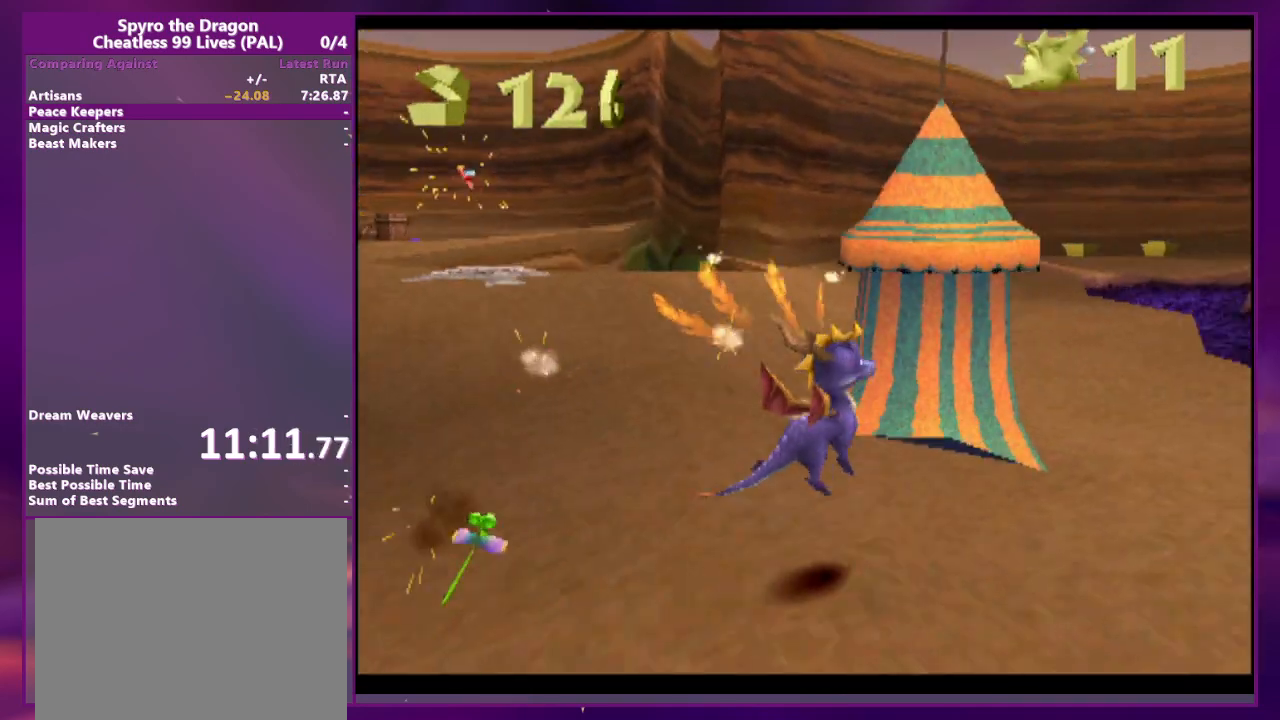
{"dt_ms": 500, "buttons": [], "events": [[33, "CIRCLE", "down"], [100, "CIRCLE", "up"], [167, "DPAD_UP", "down"], [200, "CIRCLE", "down"], [233, "DPAD_UP", "up"], [267, "CIRCLE", "up"]]}
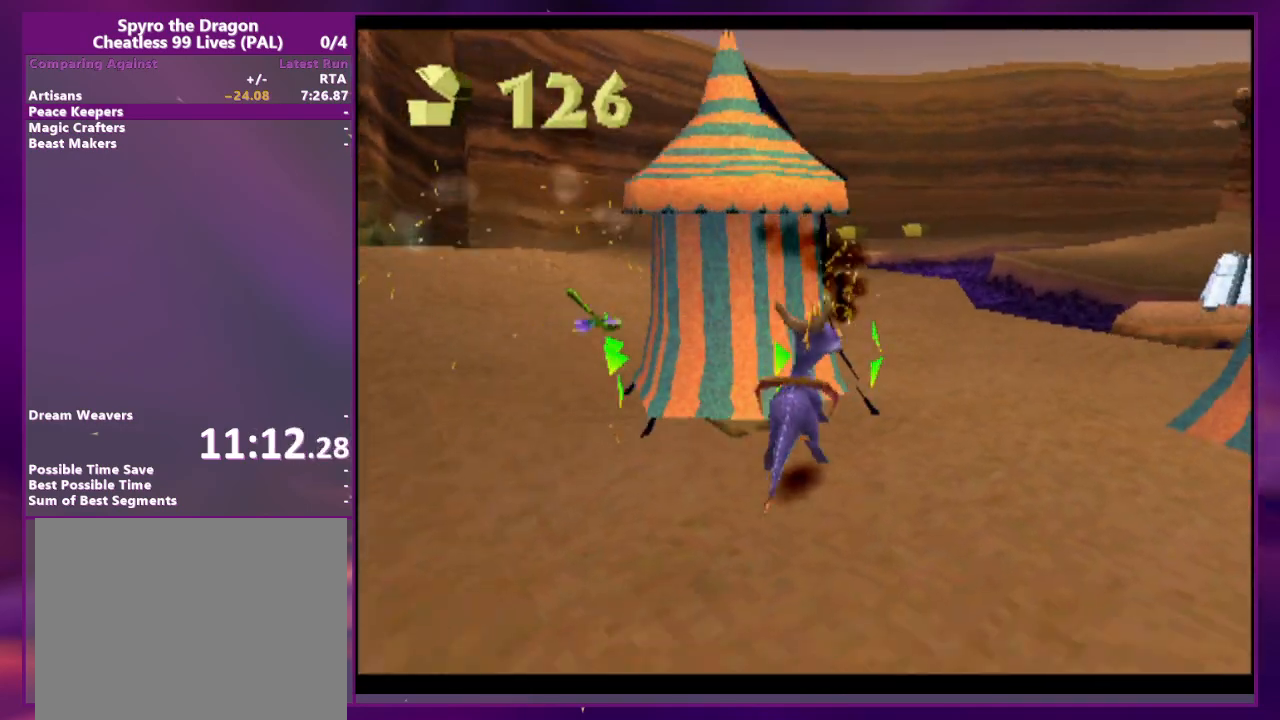
{"dt_ms": 1000, "buttons": ["CROSS"]}
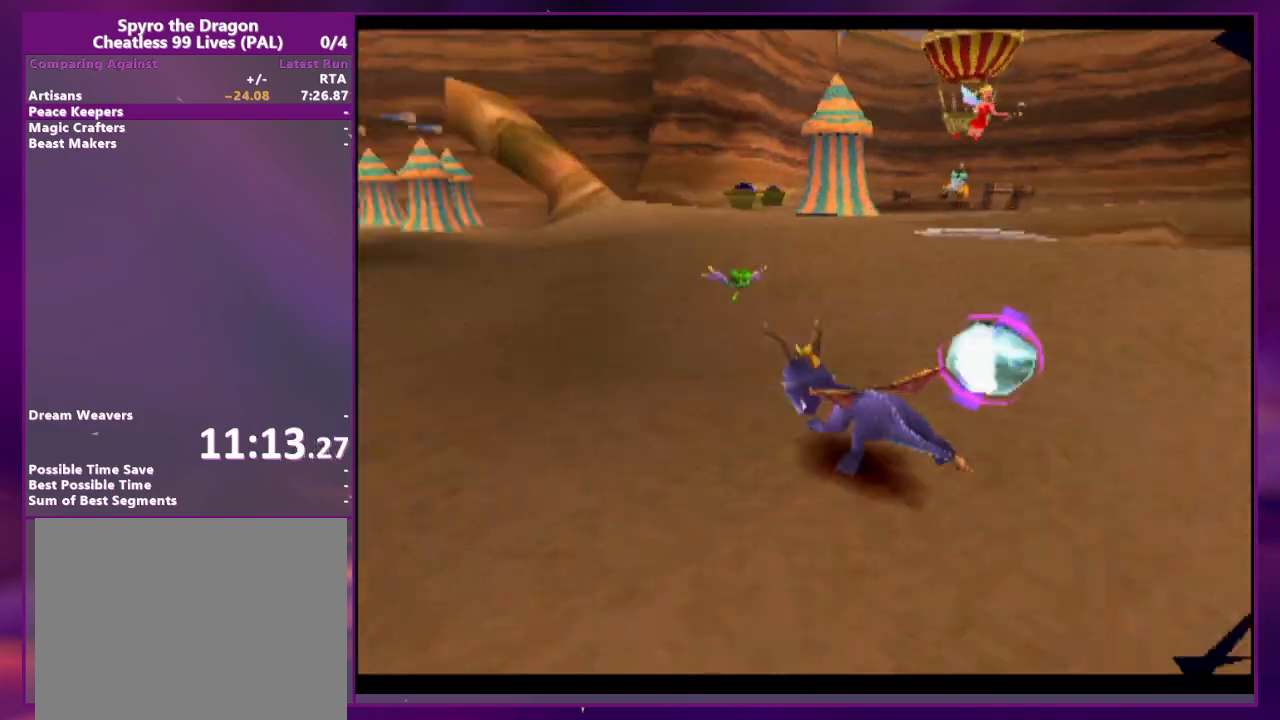
{"dt_ms": 500, "buttons": [], "events": [[200, "CROSS", "up"]]}
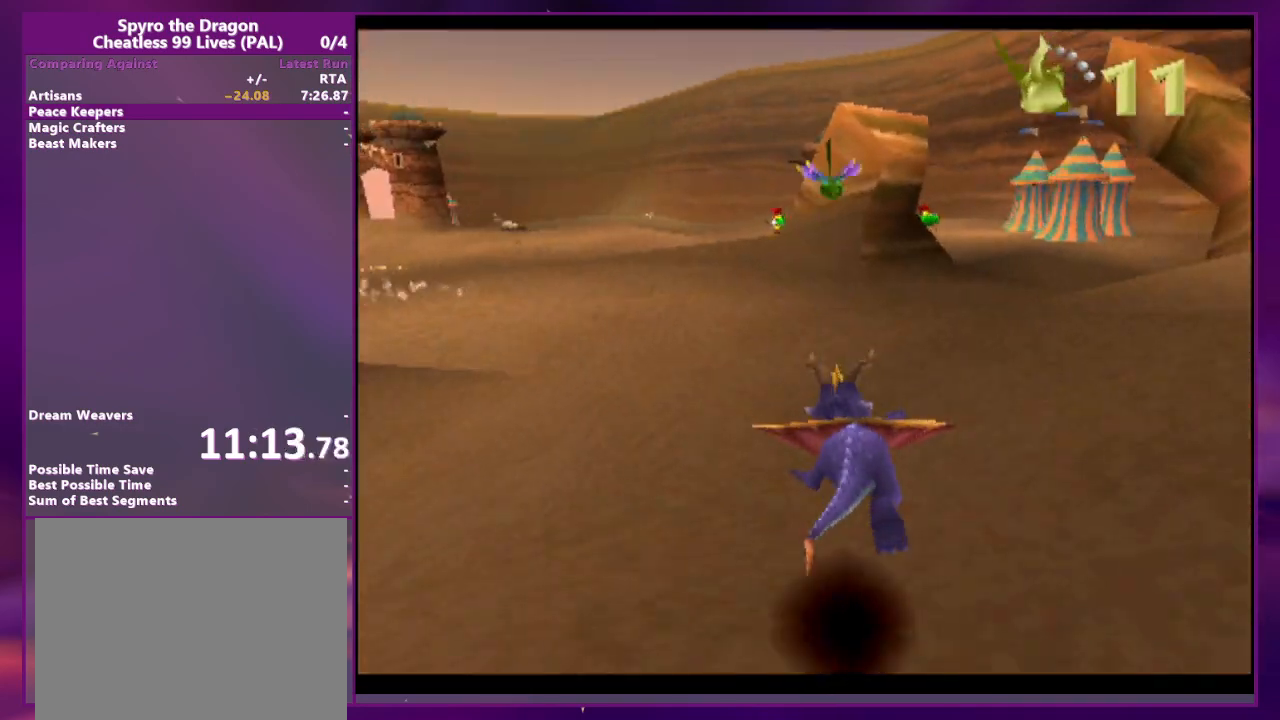
{"dt_ms": 500, "buttons": [], "events": [[167, "CROSS", "down"], [367, "CROSS", "up"]]}